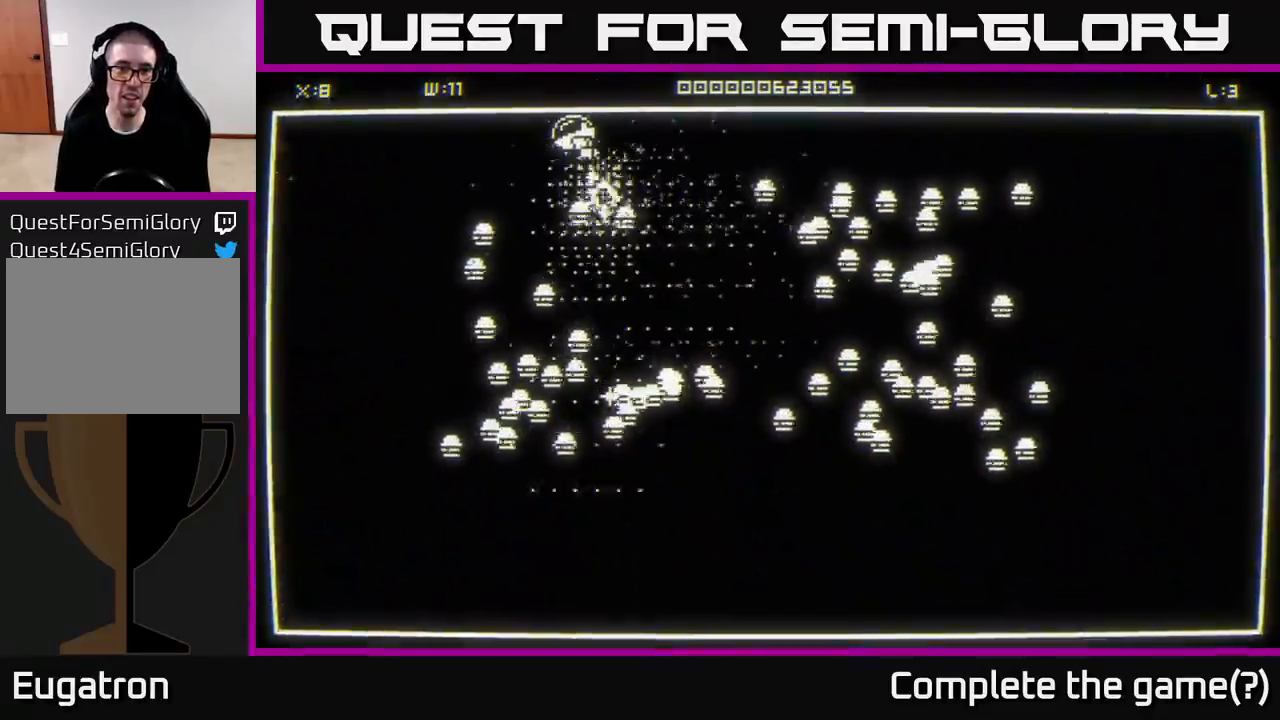
Gameplay with a controller (Xbox layout); each line is a JSON object with the inputs held at the frame after it. "events" lists button and stick changes between this image and that frame as [ms after this image, input, new state], when the widget could be followed in between.
{"buttons": [], "left_stick": "left", "right_stick": "down-right", "events": []}
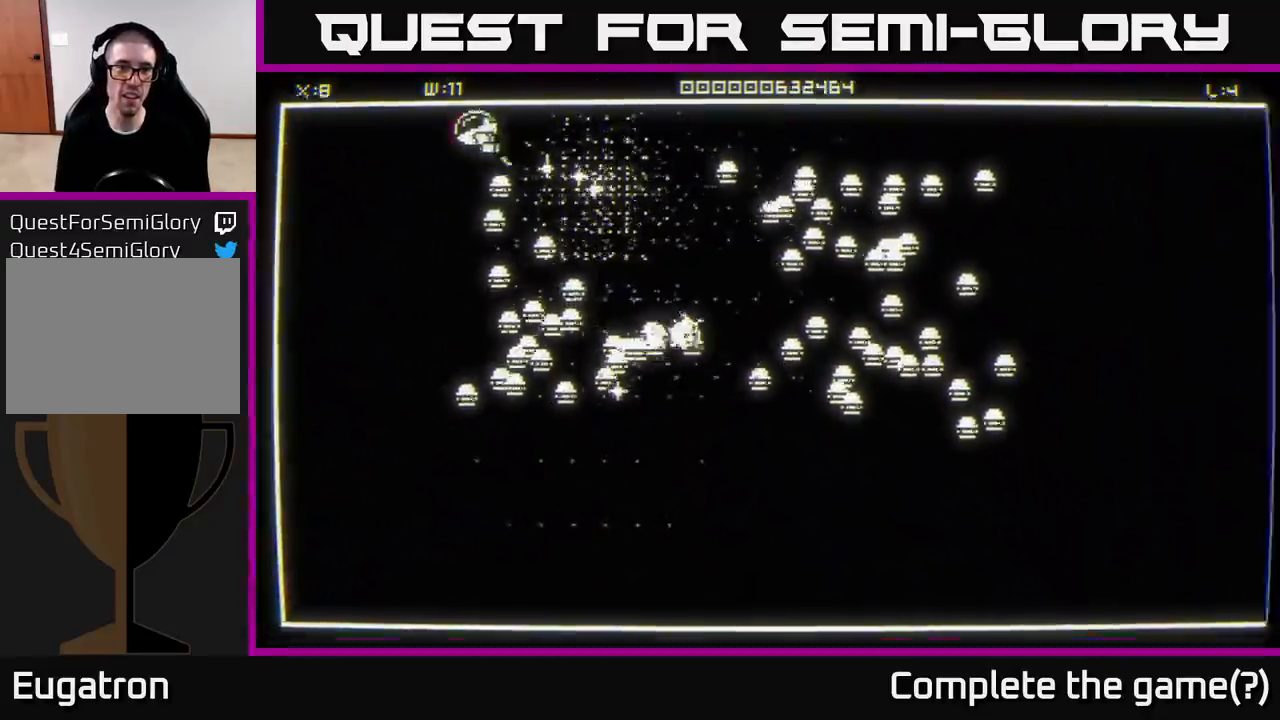
{"buttons": [], "left_stick": "down", "right_stick": "down-right", "events": [[233, "left_stick", "down-left"], [450, "left_stick", "down"]]}
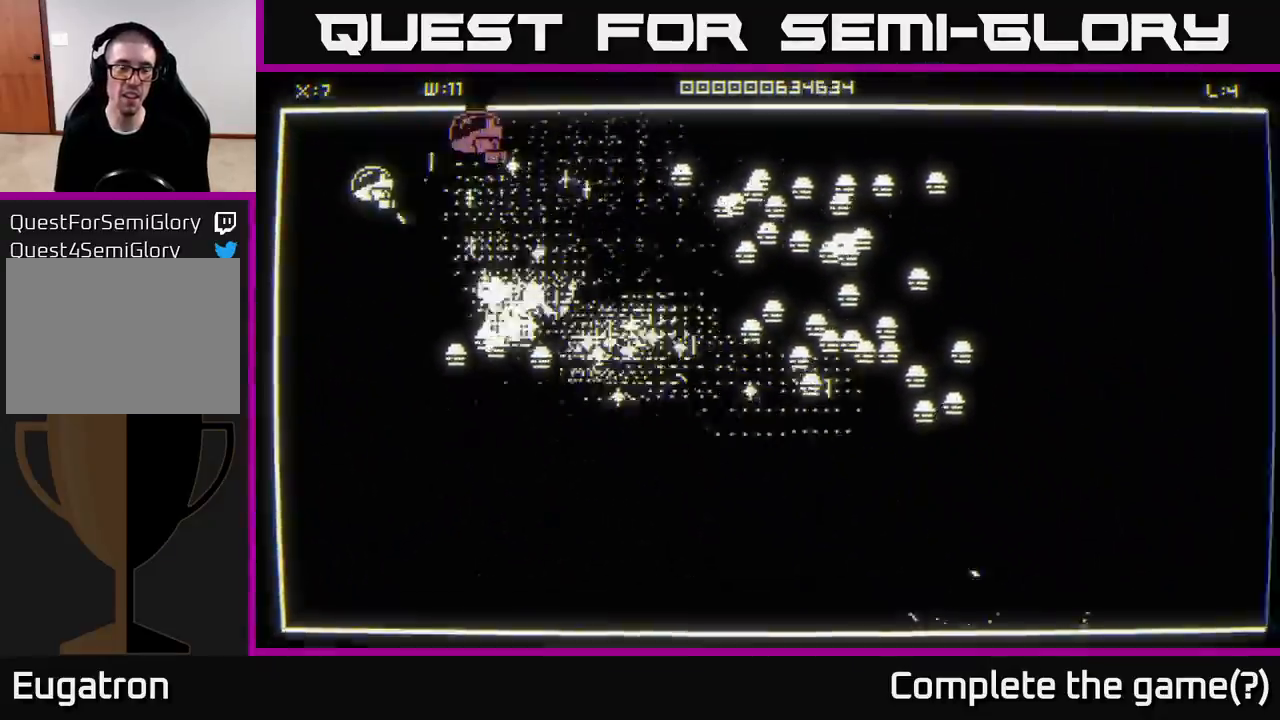
{"buttons": [], "left_stick": "down", "right_stick": "right", "events": [[133, "right_stick", "right"]]}
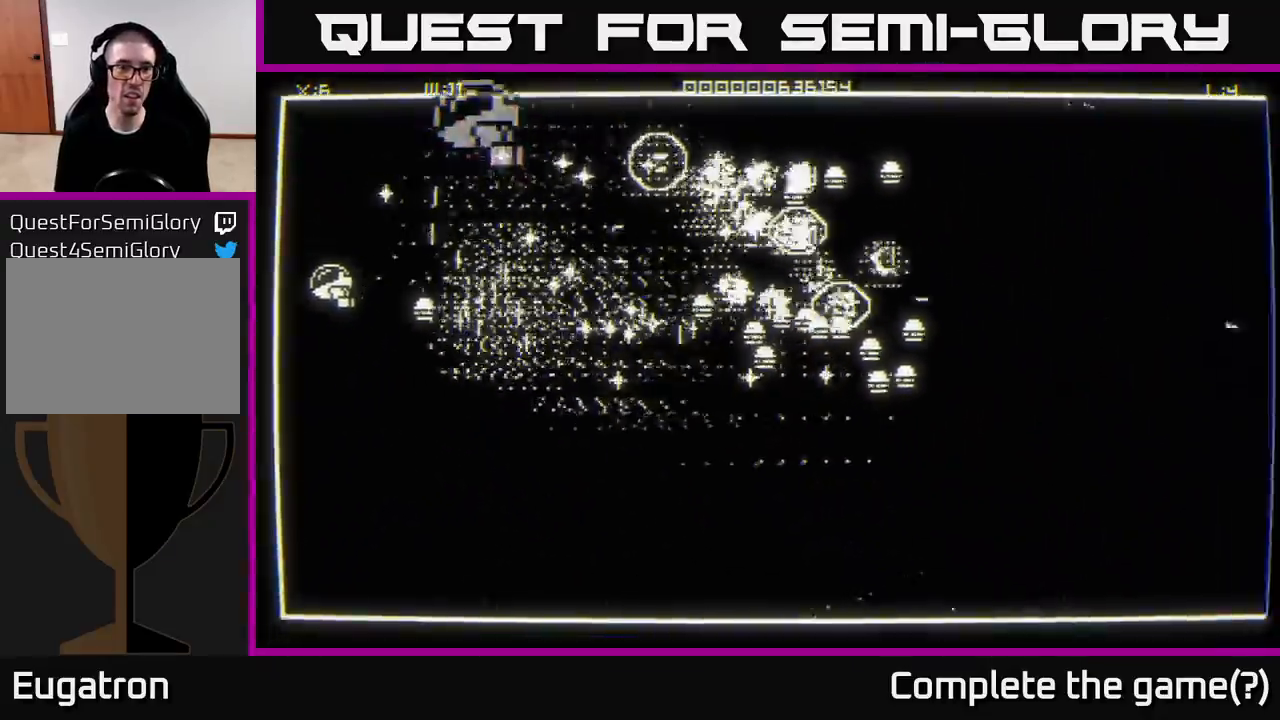
{"buttons": [], "left_stick": "up-right", "right_stick": "right", "events": [[50, "left_stick", "up"], [467, "left_stick", "up-right"]]}
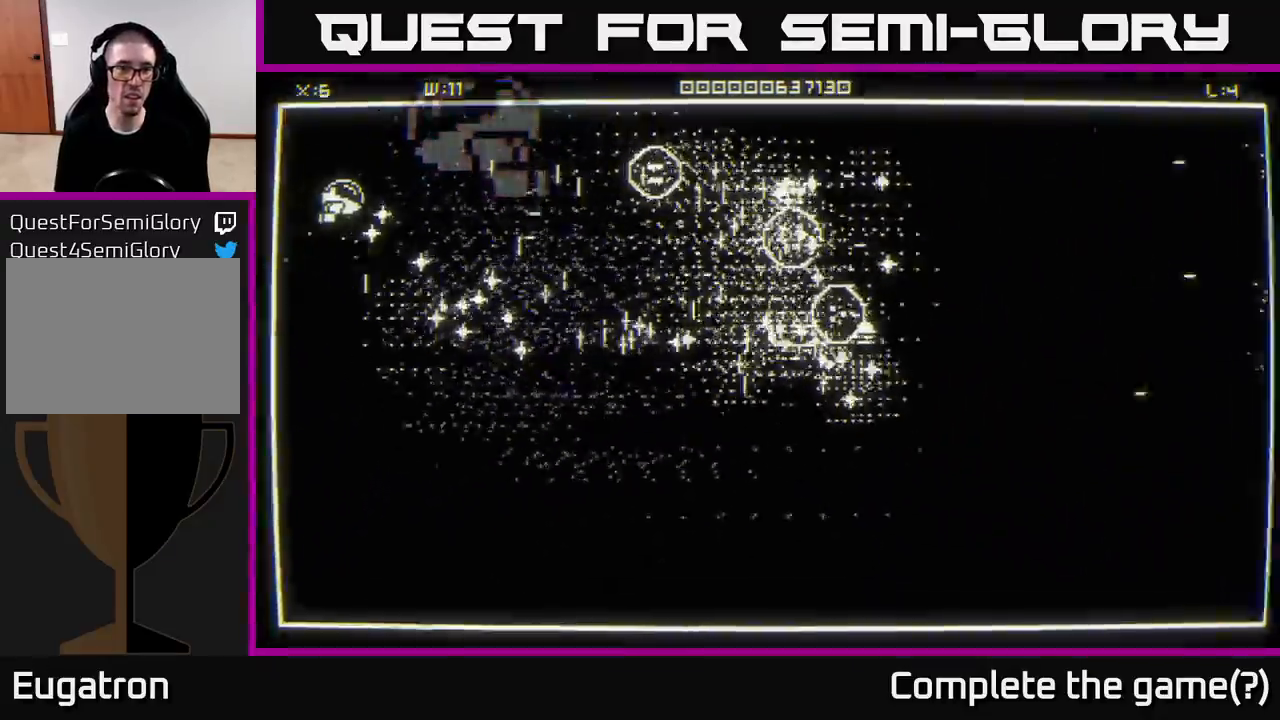
{"buttons": [], "left_stick": "down-left", "right_stick": "right", "events": [[150, "left_stick", "down-right"], [200, "left_stick", "down"], [200, "right_stick", "down-right"], [433, "left_stick", "down-left"], [433, "right_stick", "right"]]}
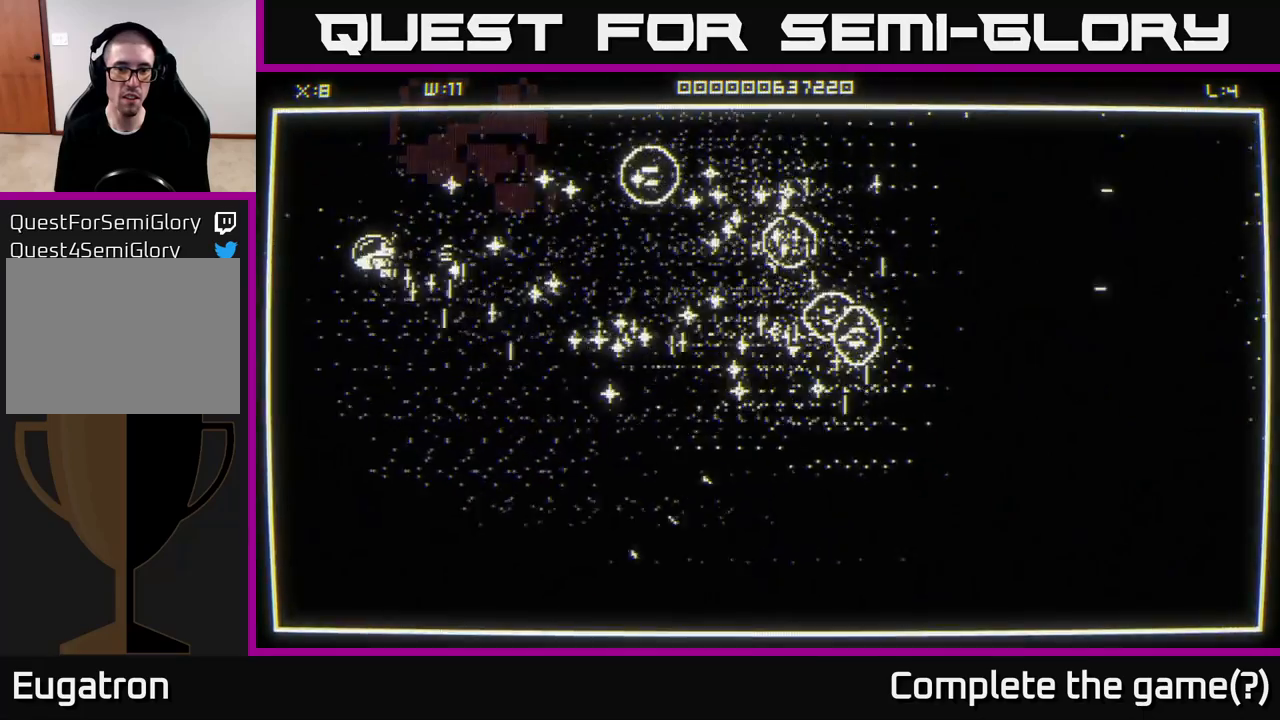
{"buttons": [], "left_stick": "right", "right_stick": "center", "events": [[50, "left_stick", "down-right"], [100, "left_stick", "right"], [200, "right_stick", "center"]]}
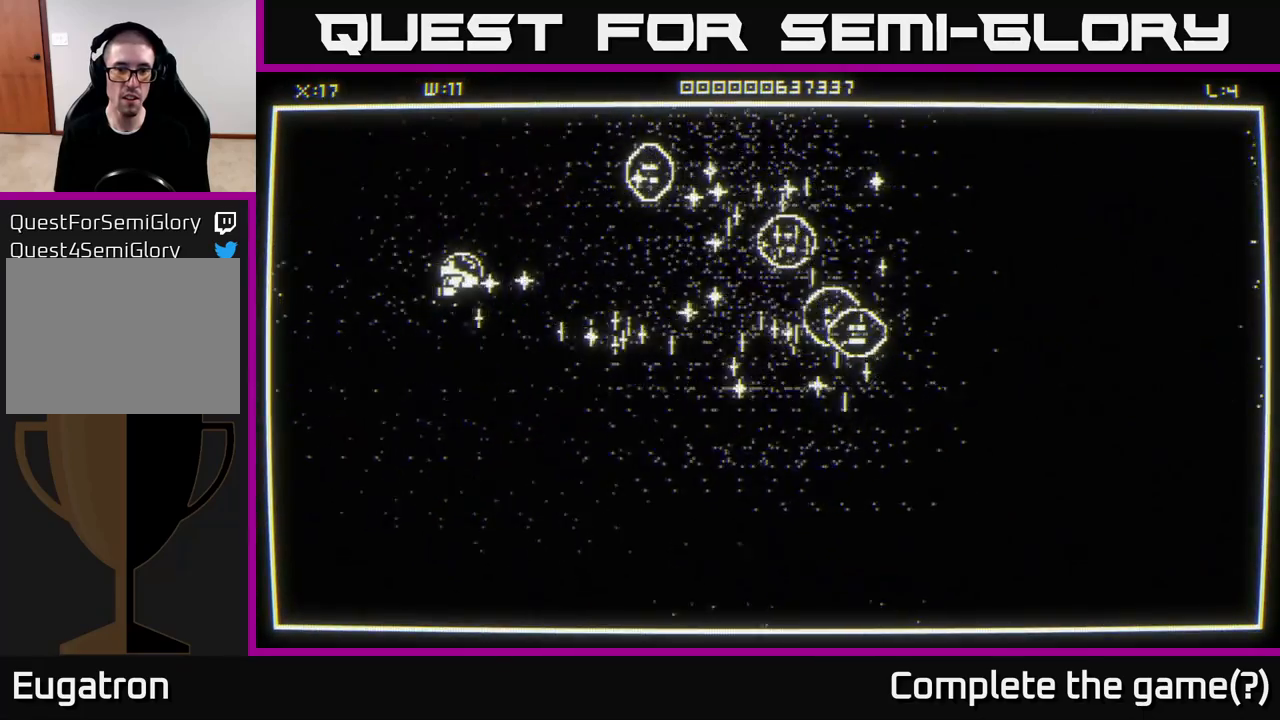
{"buttons": [], "left_stick": "right", "right_stick": "center", "events": []}
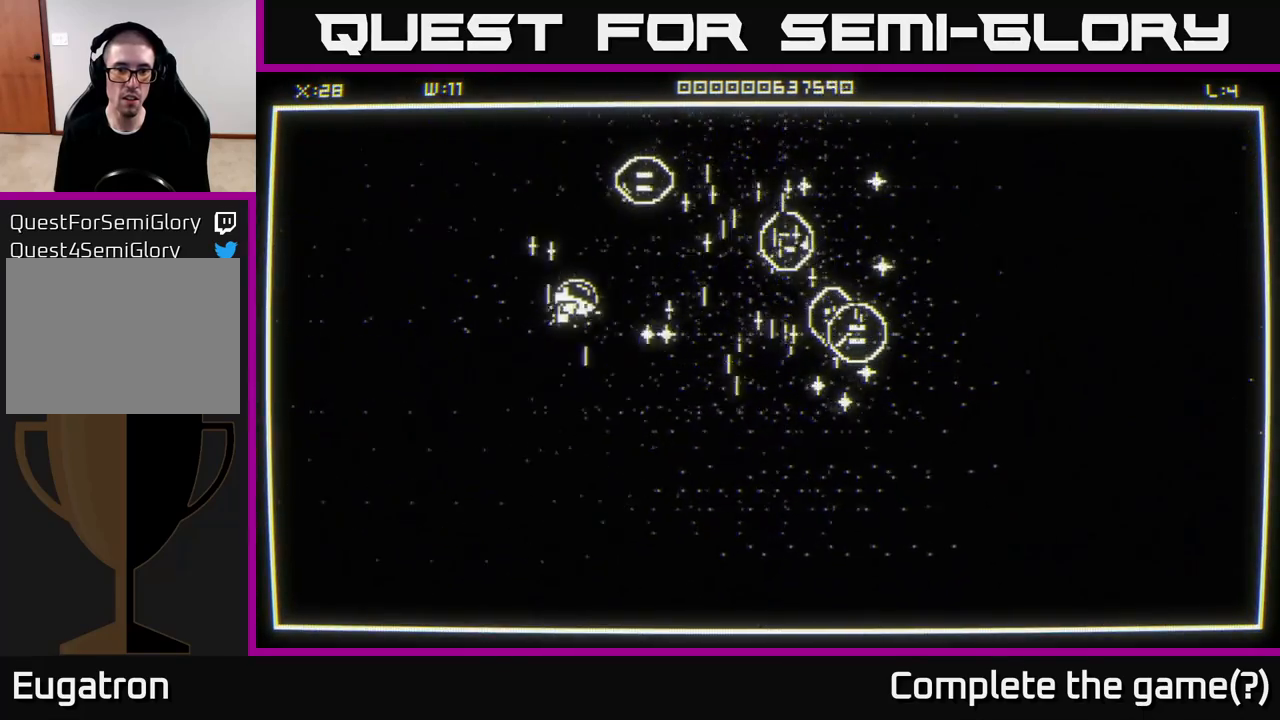
{"buttons": [], "left_stick": "center", "right_stick": "center", "events": [[317, "left_stick", "center"]]}
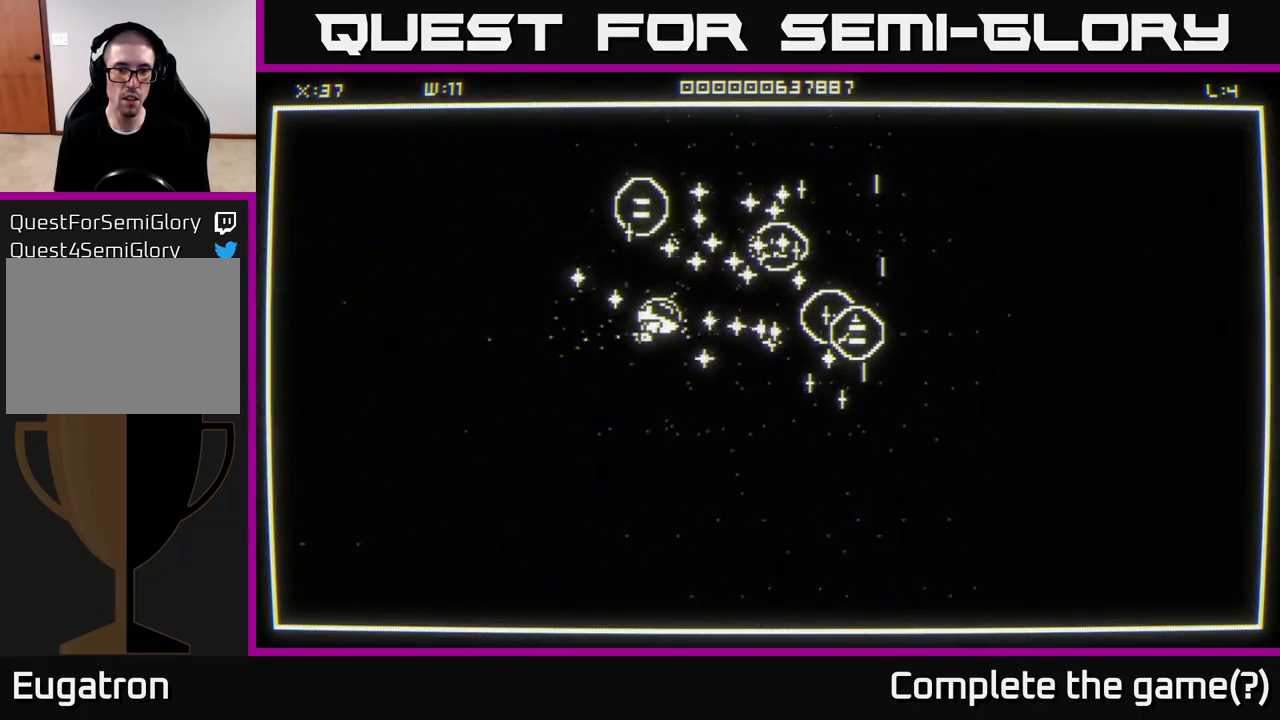
{"buttons": [], "left_stick": "down", "right_stick": "center", "events": [[67, "left_stick", "right"], [150, "left_stick", "center"], [367, "left_stick", "down"]]}
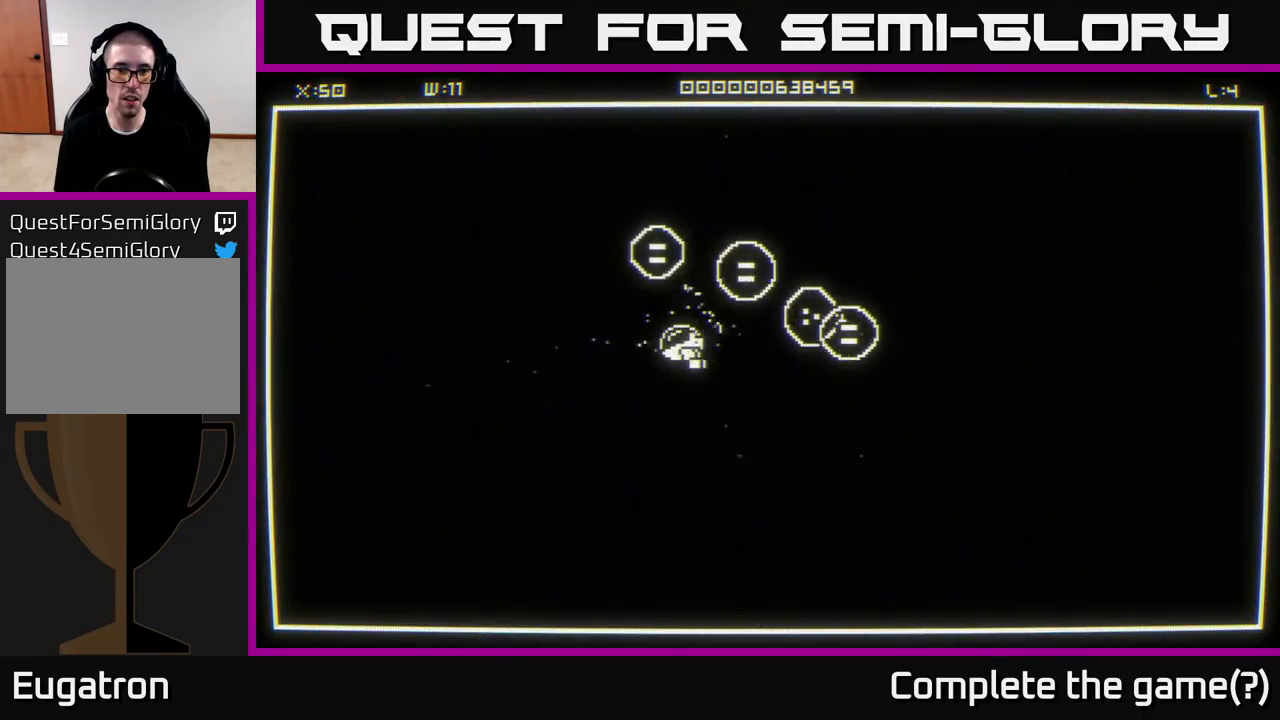
{"buttons": [], "left_stick": "down-right", "right_stick": "center", "events": [[67, "left_stick", "right"], [117, "left_stick", "center"], [167, "left_stick", "down-right"]]}
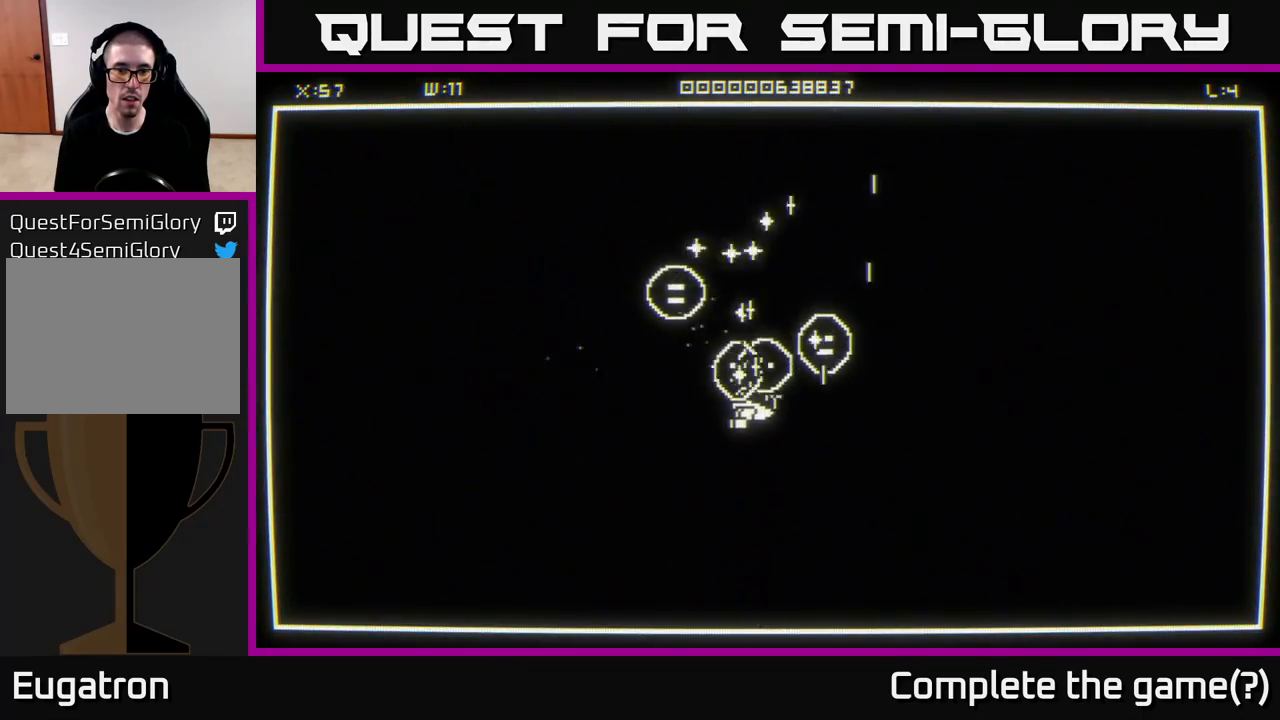
{"buttons": [], "left_stick": "up-left", "right_stick": "center", "events": [[283, "left_stick", "up"], [500, "left_stick", "up-left"]]}
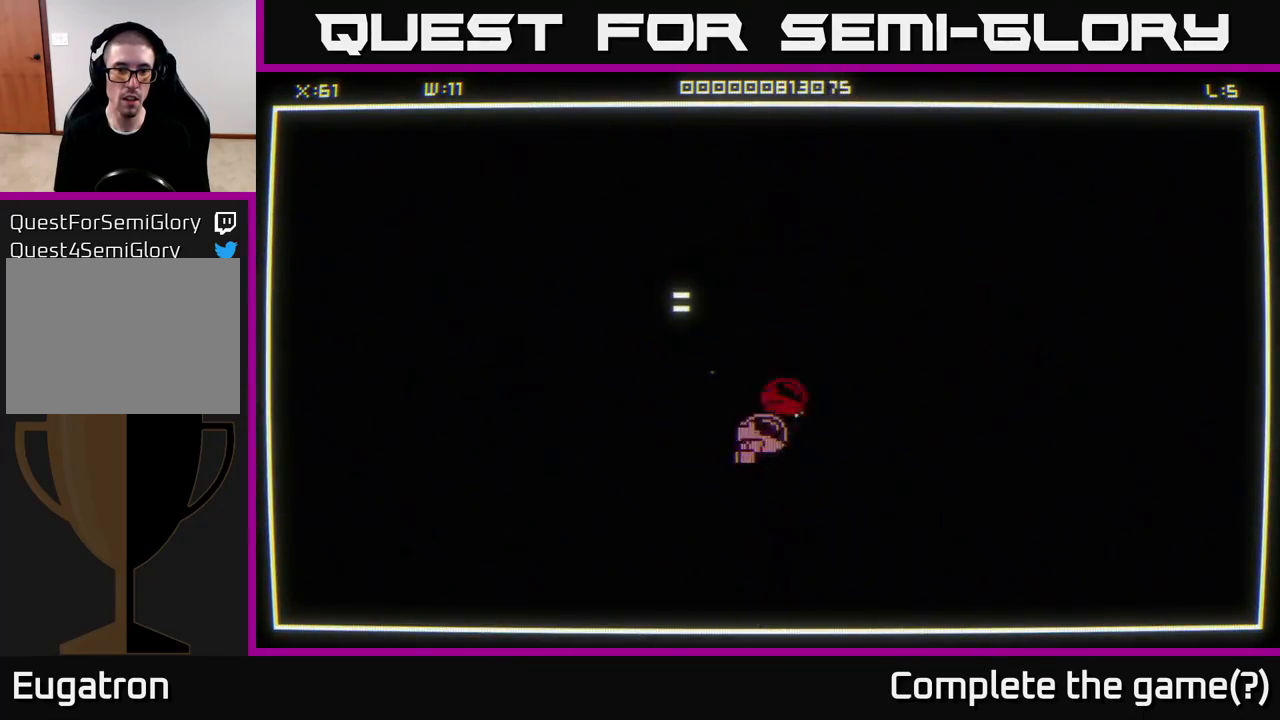
{"buttons": [], "left_stick": "up", "right_stick": "center", "events": [[167, "left_stick", "up-right"], [500, "left_stick", "up"]]}
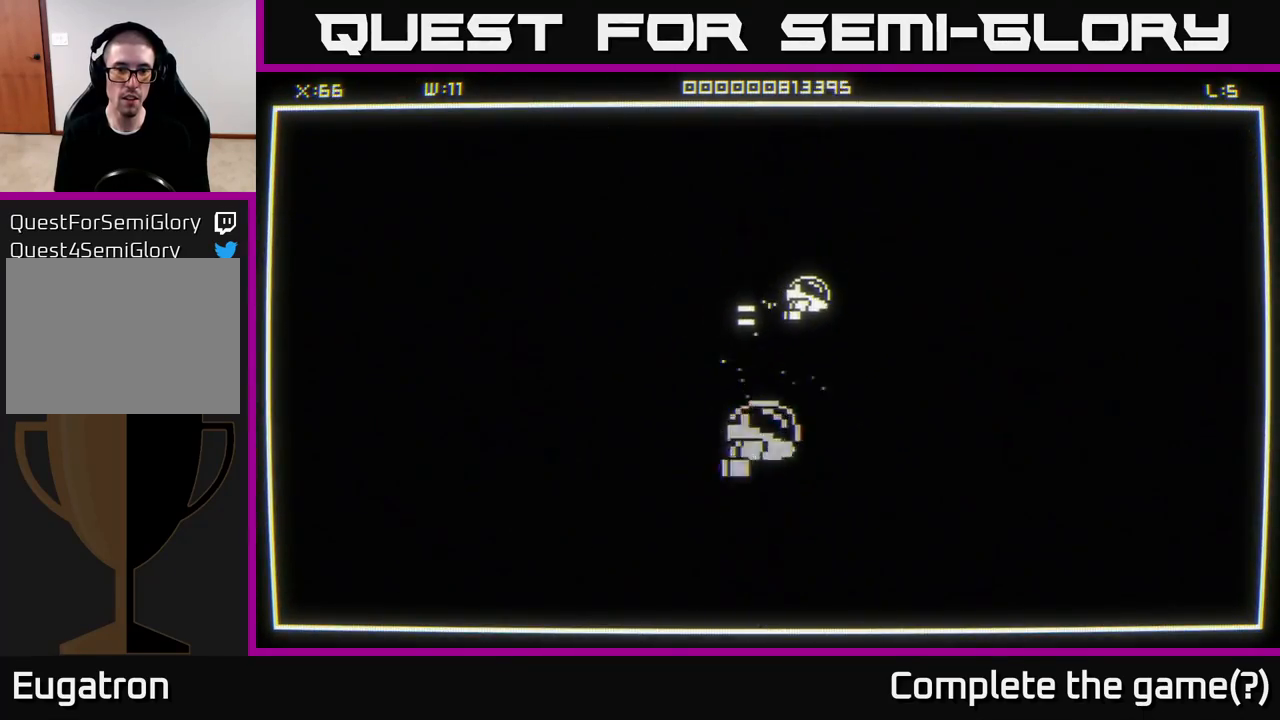
{"buttons": [], "left_stick": "right", "right_stick": "center", "events": [[167, "left_stick", "left"], [283, "left_stick", "down"], [467, "left_stick", "right"]]}
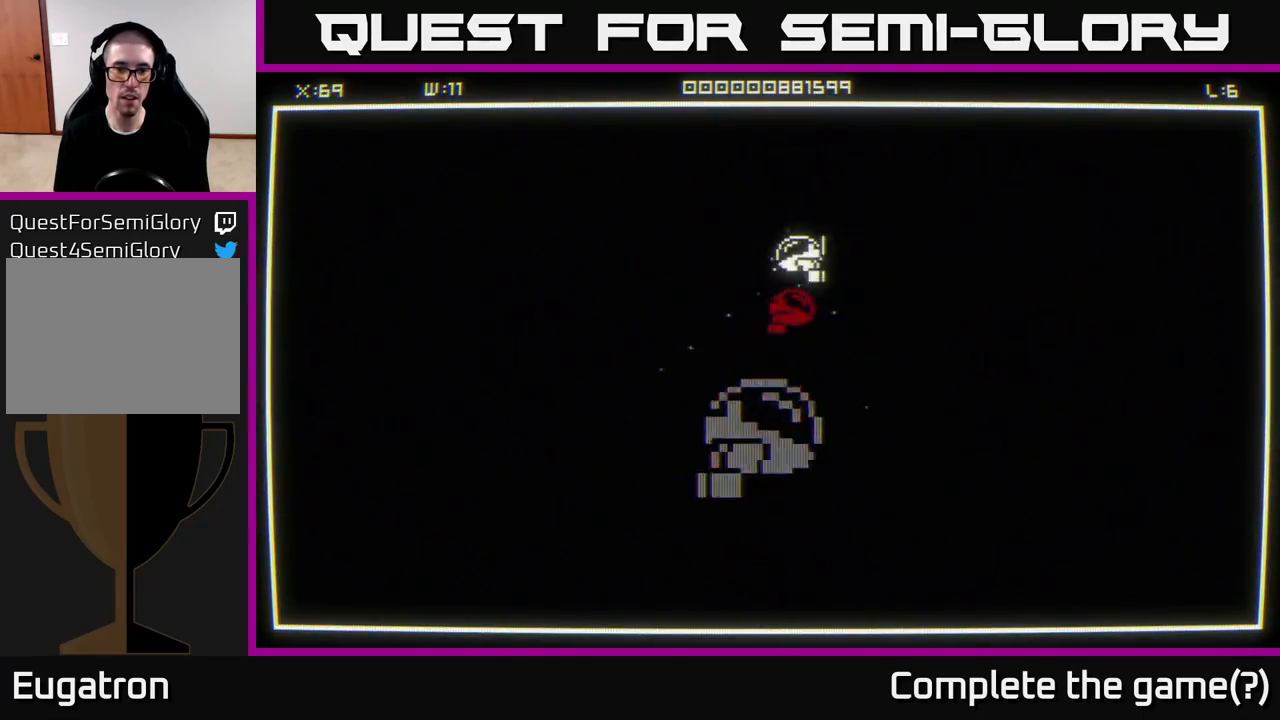
{"buttons": [], "left_stick": "up-left", "right_stick": "center", "events": [[133, "left_stick", "center"], [333, "left_stick", "up-right"], [450, "left_stick", "up-left"]]}
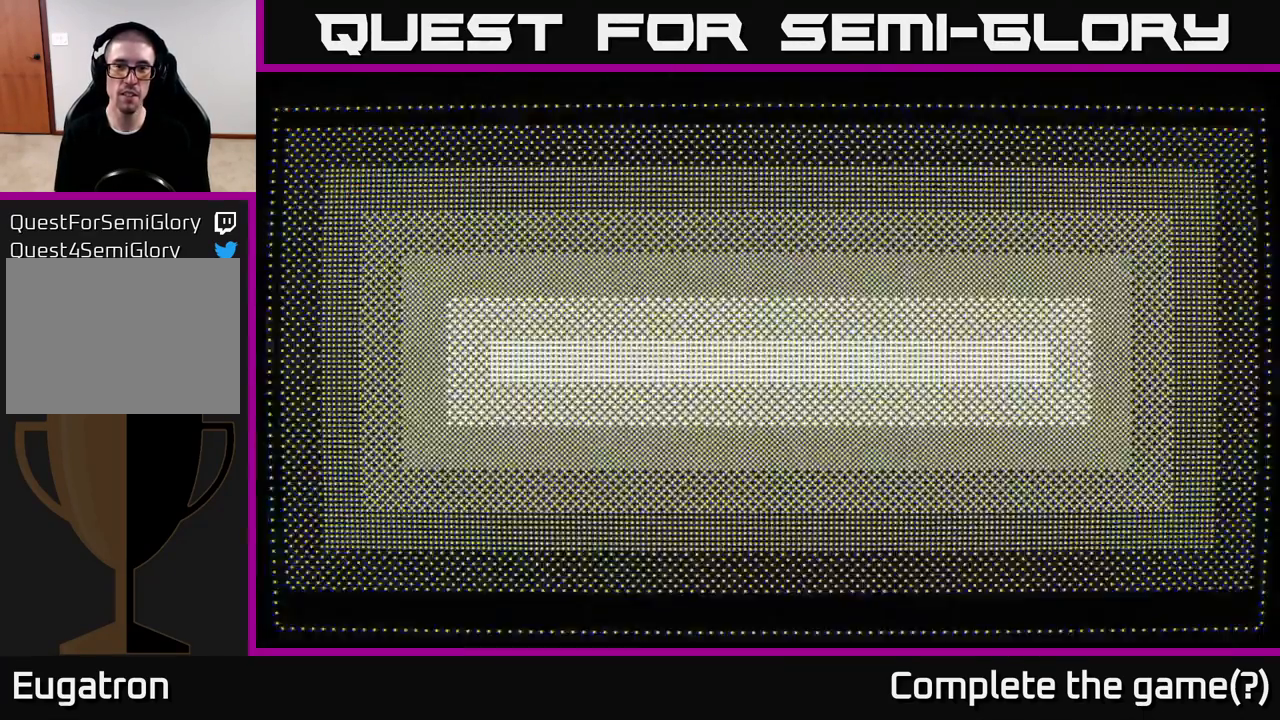
{"buttons": [], "left_stick": "center", "right_stick": "center", "events": [[33, "left_stick", "center"]]}
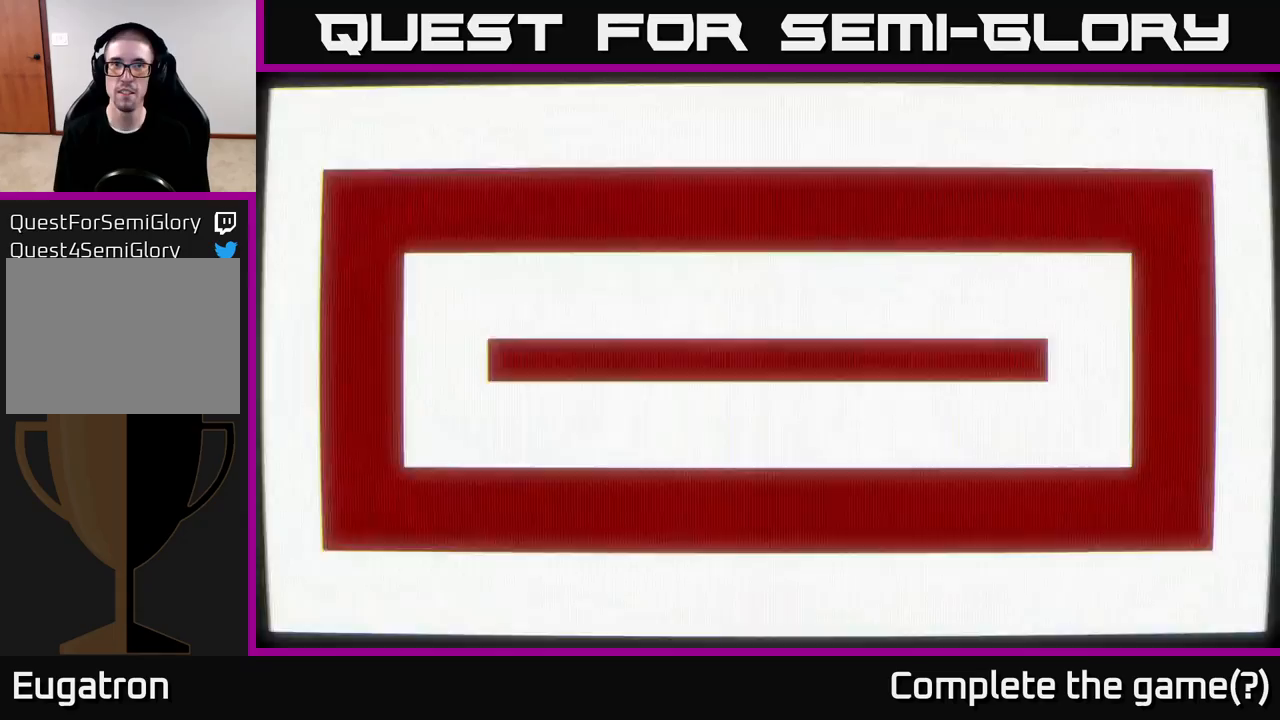
{"buttons": [], "left_stick": "center", "right_stick": "center", "events": []}
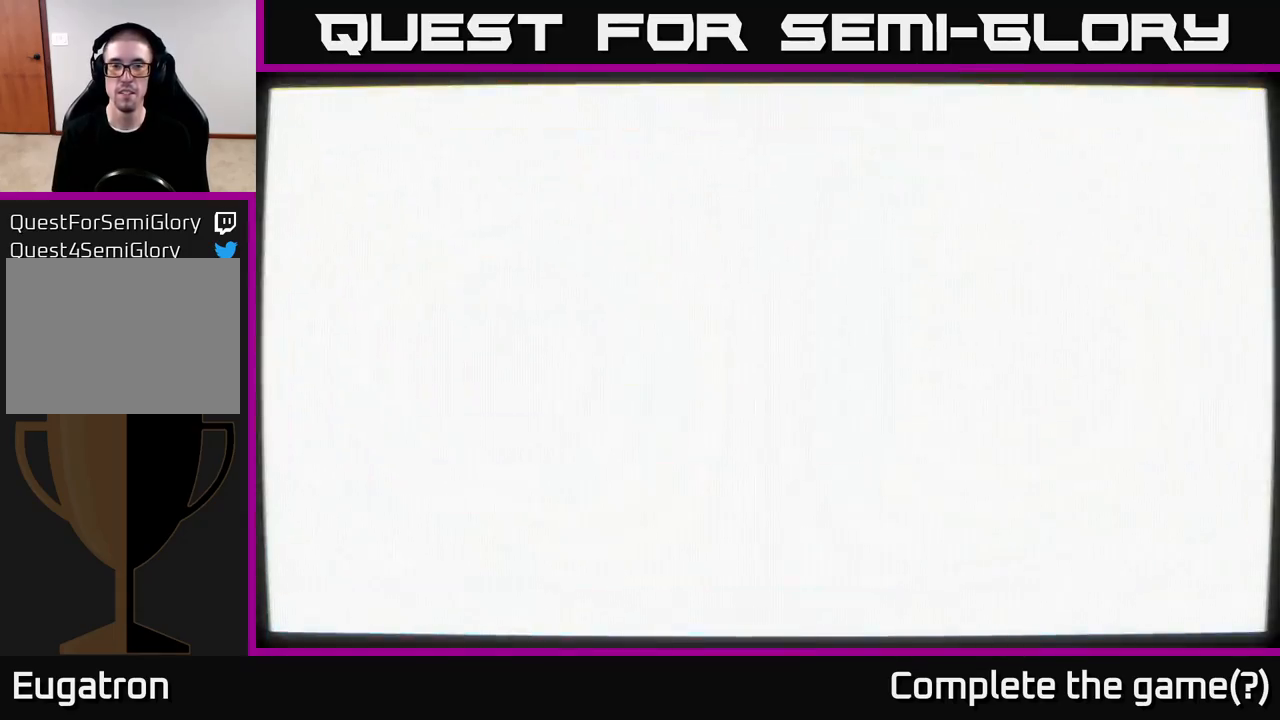
{"buttons": [], "left_stick": "center", "right_stick": "center", "events": []}
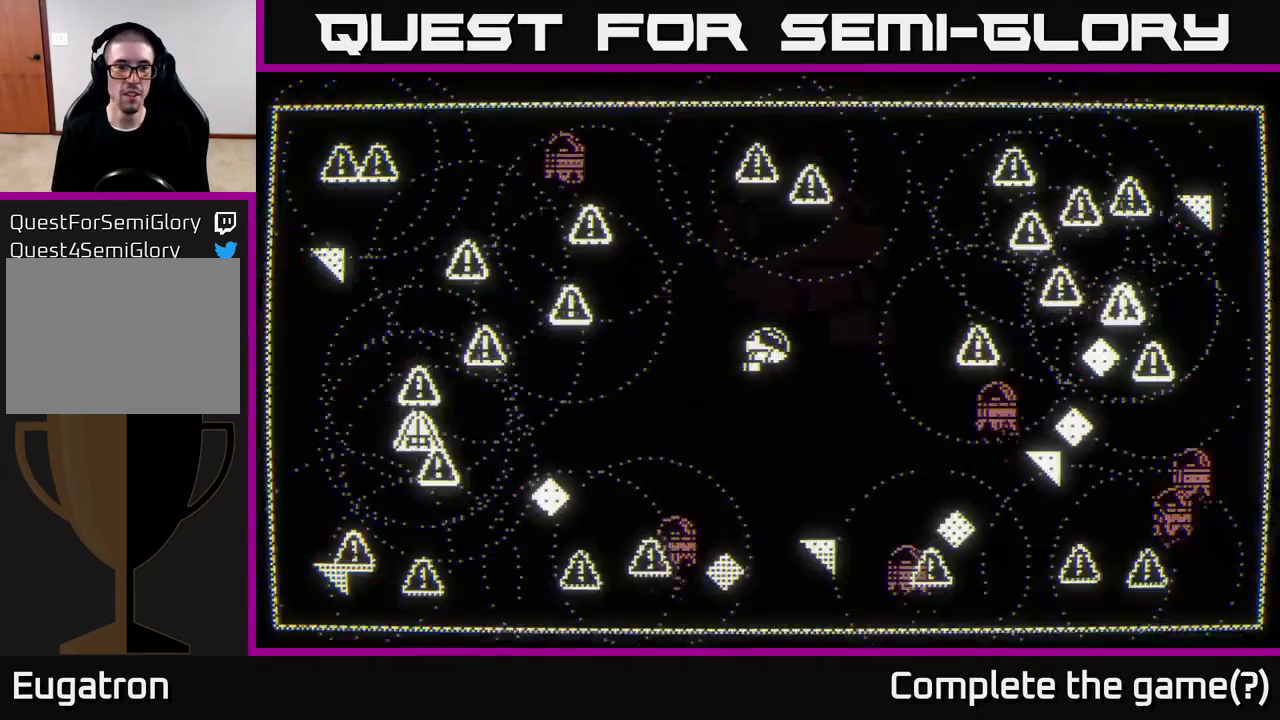
{"buttons": [], "left_stick": "up", "right_stick": "left", "events": [[100, "left_stick", "down"], [100, "right_stick", "left"], [367, "left_stick", "left"], [467, "left_stick", "up"]]}
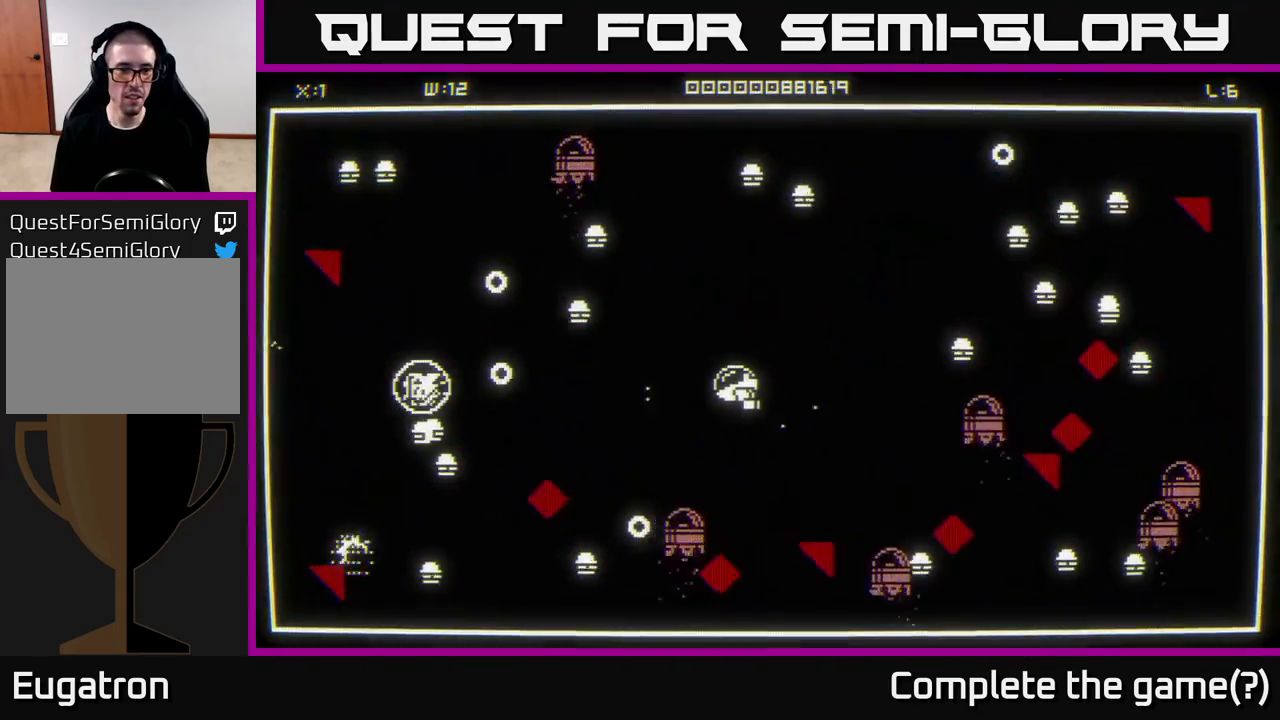
{"buttons": [], "left_stick": "down", "right_stick": "left", "events": [[400, "left_stick", "down"]]}
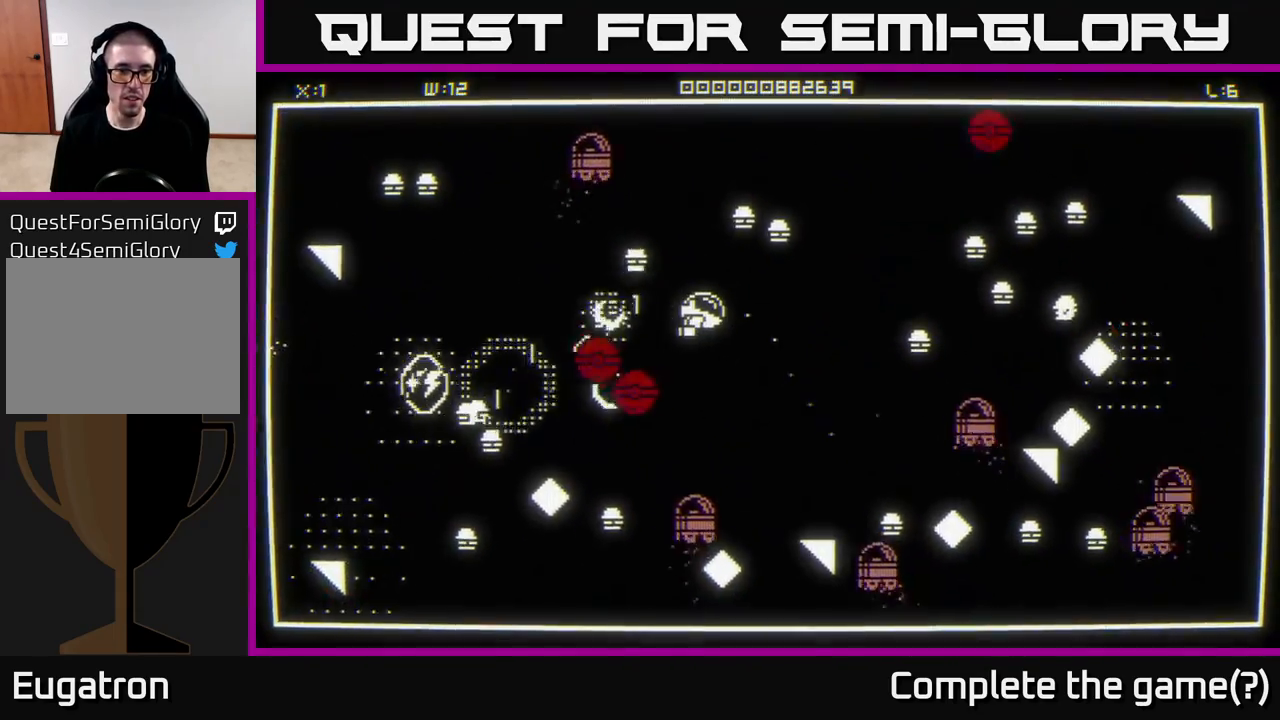
{"buttons": [], "left_stick": "down-right", "right_stick": "left", "events": [[17, "left_stick", "down-right"], [50, "right_stick", "down-left"], [217, "right_stick", "left"], [250, "left_stick", "up"], [317, "left_stick", "down-right"]]}
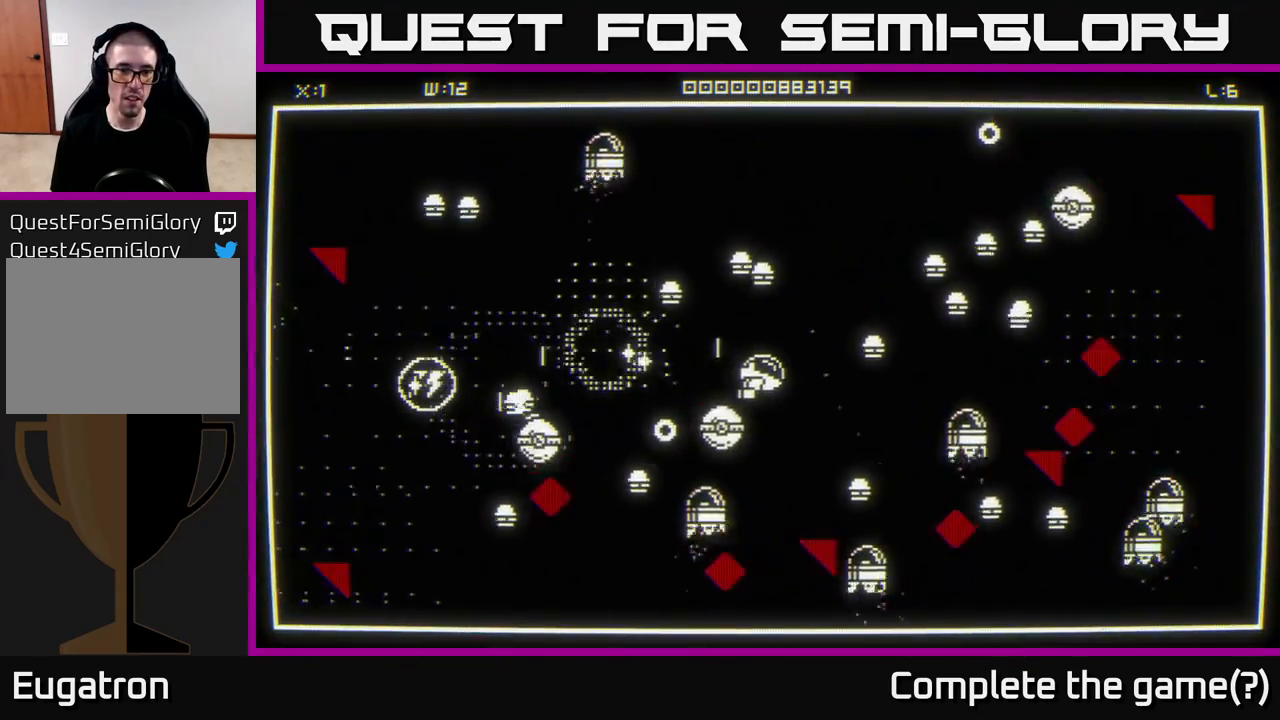
{"buttons": [], "left_stick": "left", "right_stick": "down-left", "events": [[150, "left_stick", "up-left"], [167, "right_stick", "down-left"], [300, "left_stick", "left"]]}
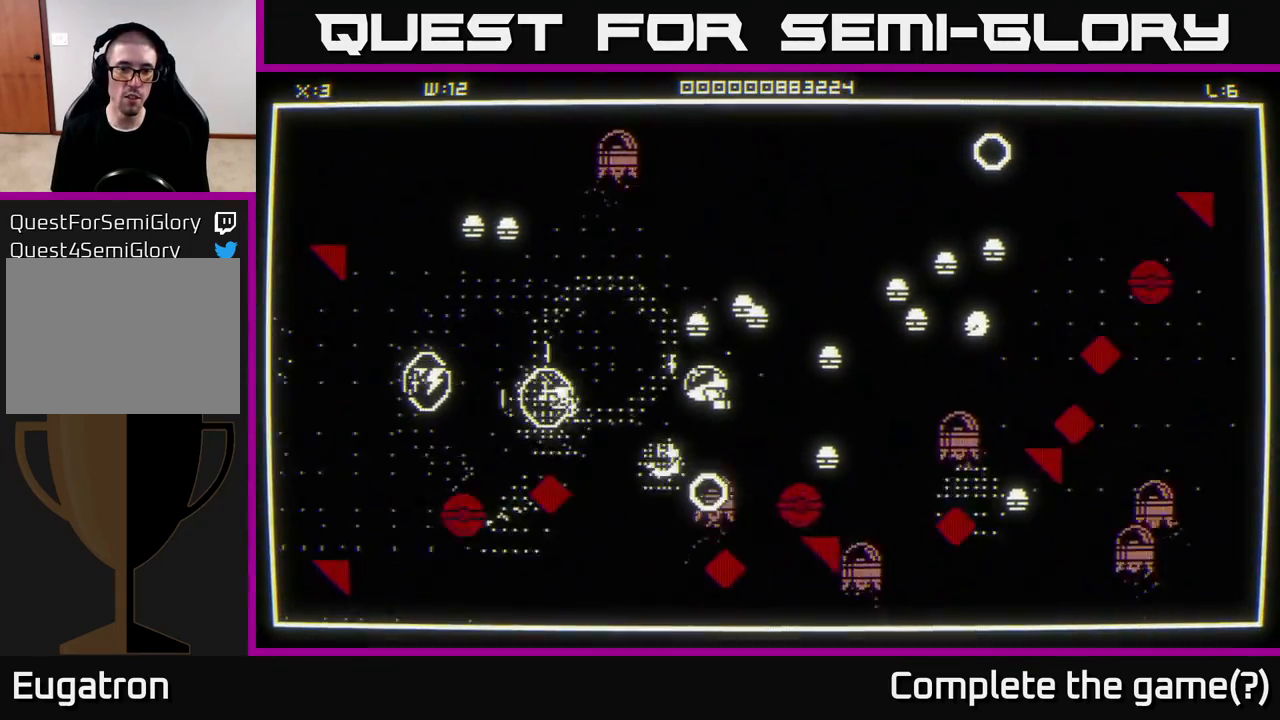
{"buttons": [], "left_stick": "left", "right_stick": "down-left", "events": [[183, "left_stick", "up-left"], [283, "left_stick", "left"]]}
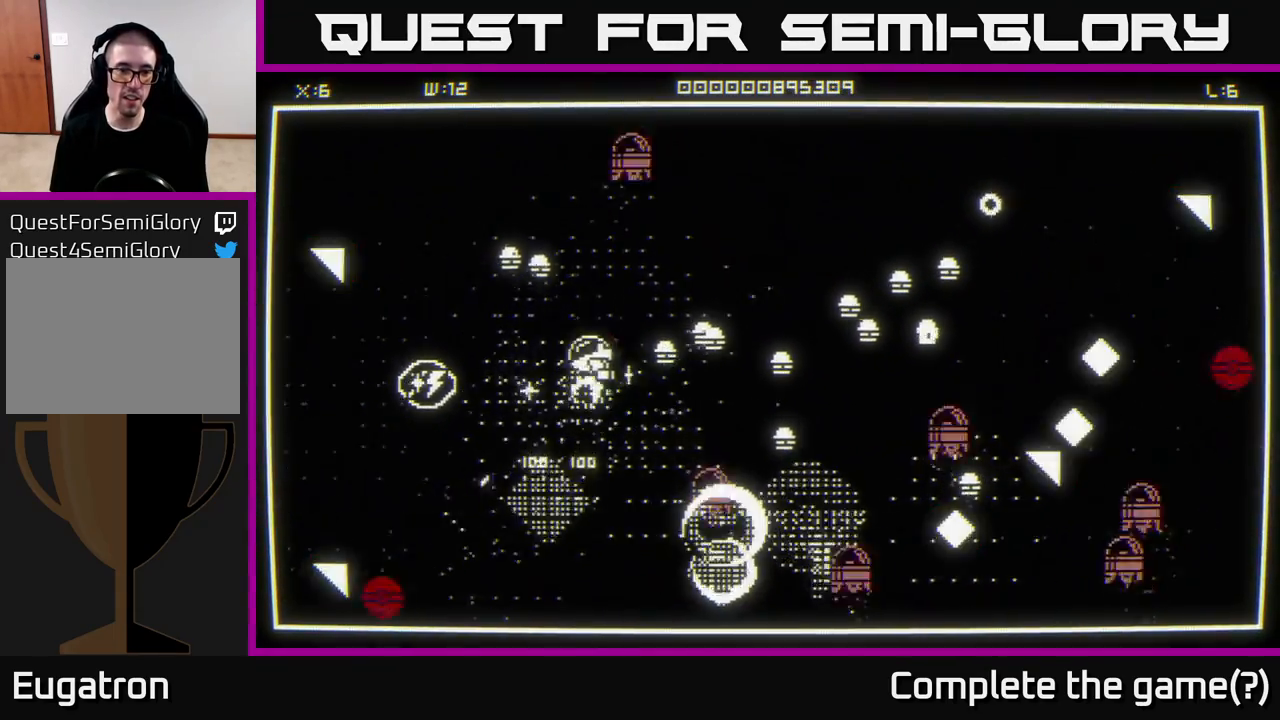
{"buttons": [], "left_stick": "up-left", "right_stick": "right", "events": [[50, "right_stick", "up-left"], [150, "right_stick", "right"], [183, "left_stick", "down-left"], [350, "left_stick", "left"], [500, "left_stick", "up-left"]]}
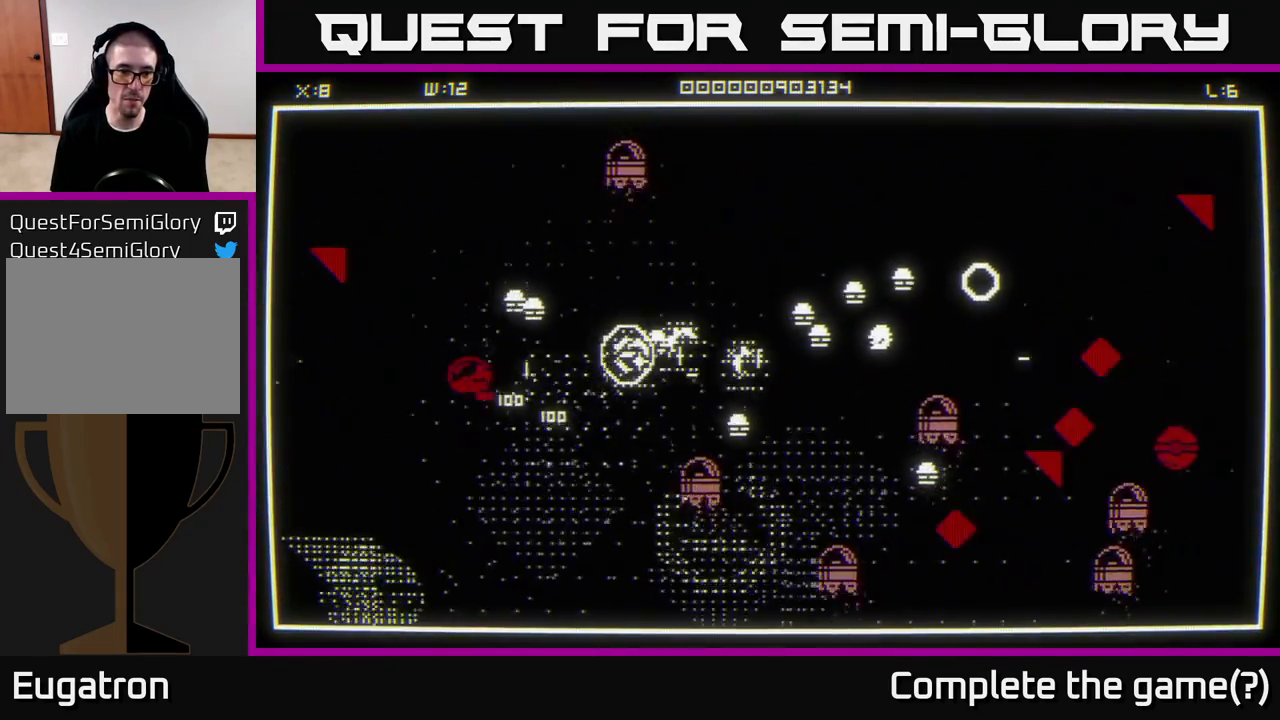
{"buttons": [], "left_stick": "down-right", "right_stick": "right", "events": [[217, "left_stick", "up"], [367, "left_stick", "down"], [500, "left_stick", "down-right"]]}
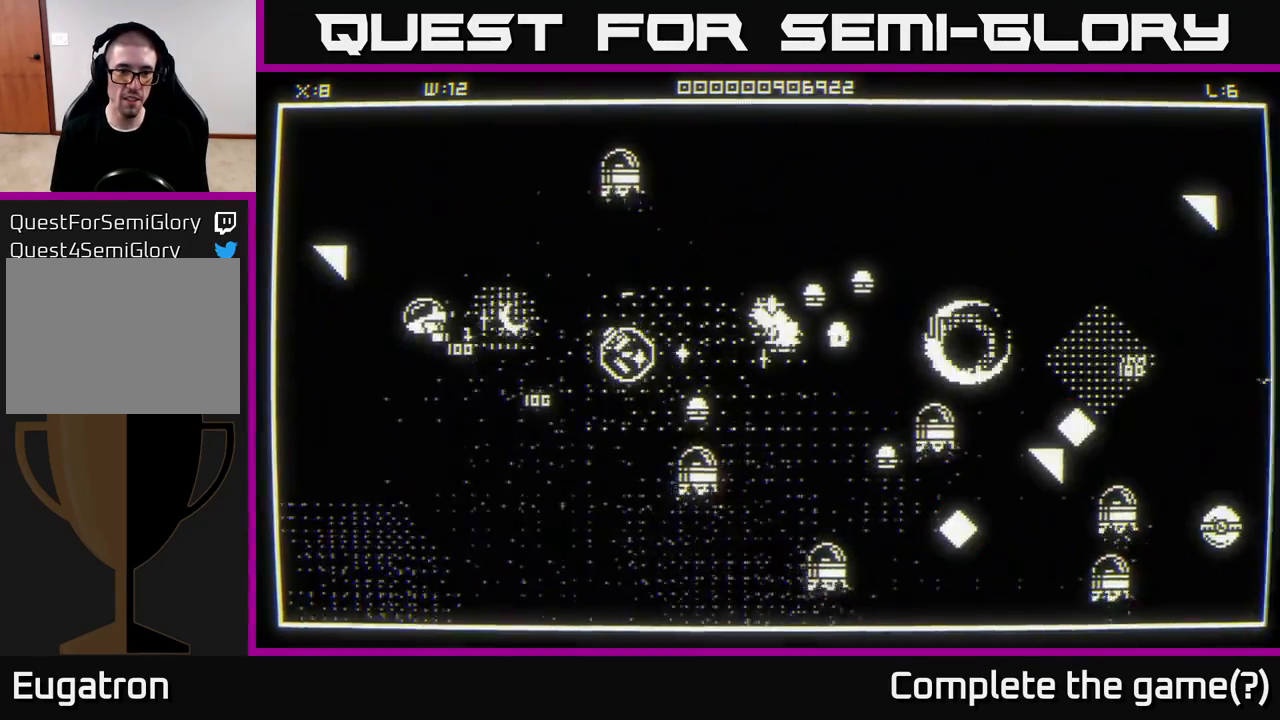
{"buttons": [], "left_stick": "right", "right_stick": "right", "events": [[150, "left_stick", "right"]]}
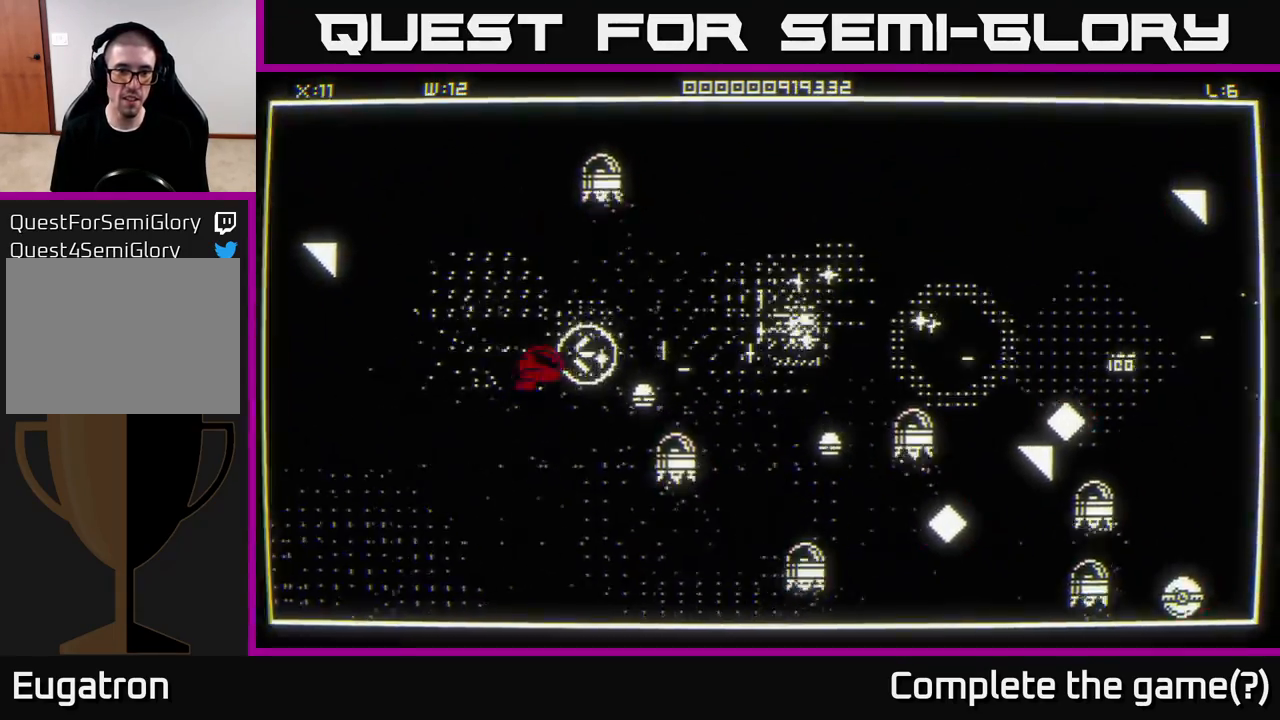
{"buttons": [], "left_stick": "down", "right_stick": "right", "events": [[100, "right_stick", "center"], [133, "left_stick", "up-left"], [217, "right_stick", "right"], [317, "left_stick", "down-left"], [483, "left_stick", "down"]]}
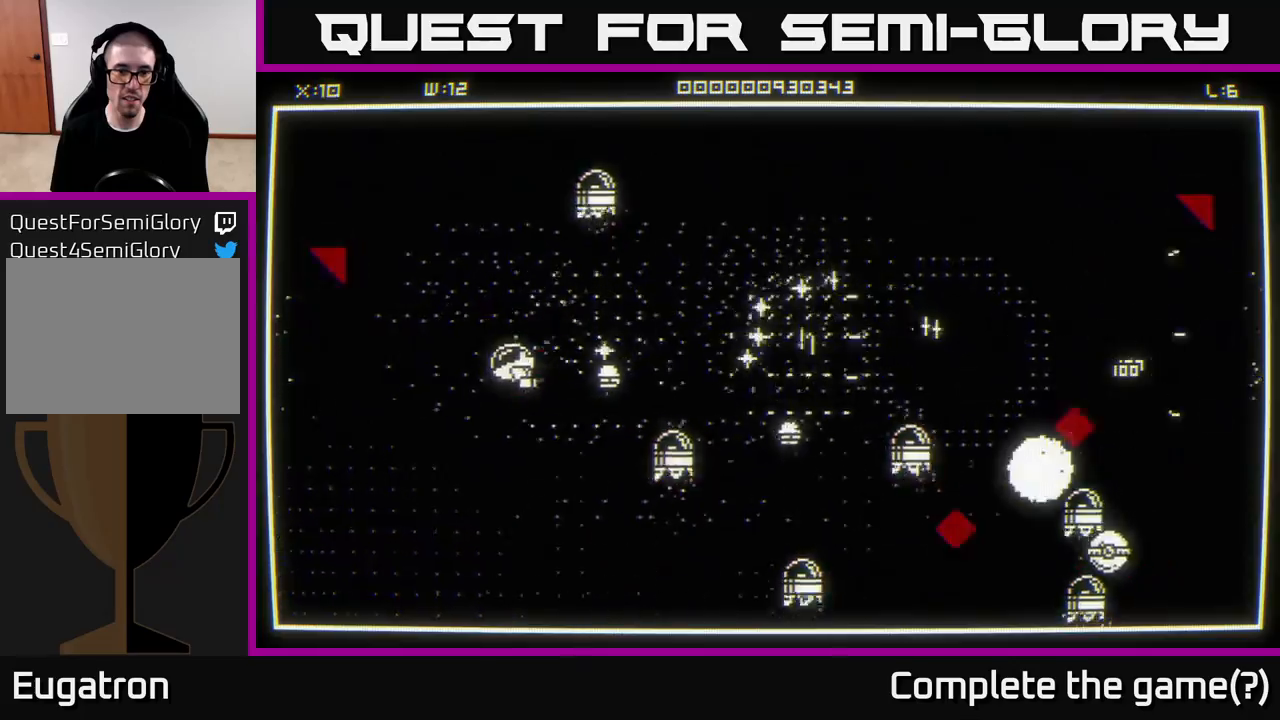
{"buttons": [], "left_stick": "down-right", "right_stick": "right", "events": [[150, "left_stick", "down-right"]]}
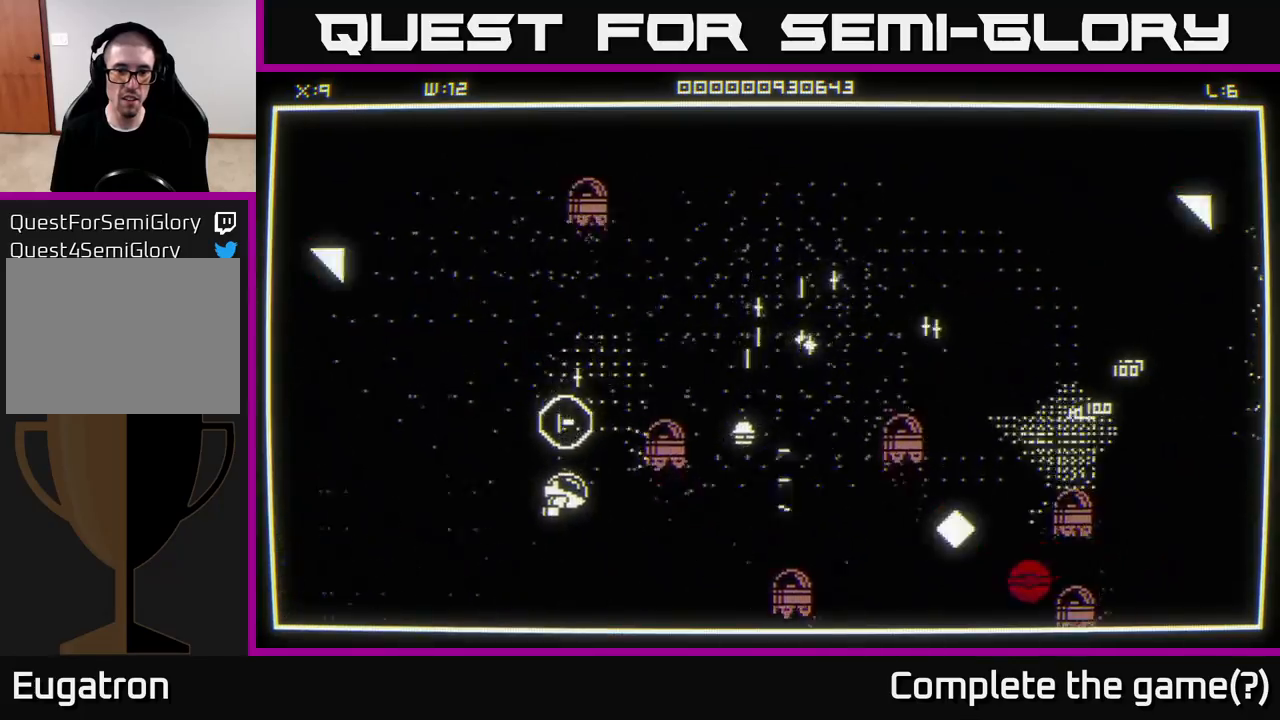
{"buttons": [], "left_stick": "up-right", "right_stick": "right", "events": [[300, "left_stick", "right"], [400, "left_stick", "up-right"]]}
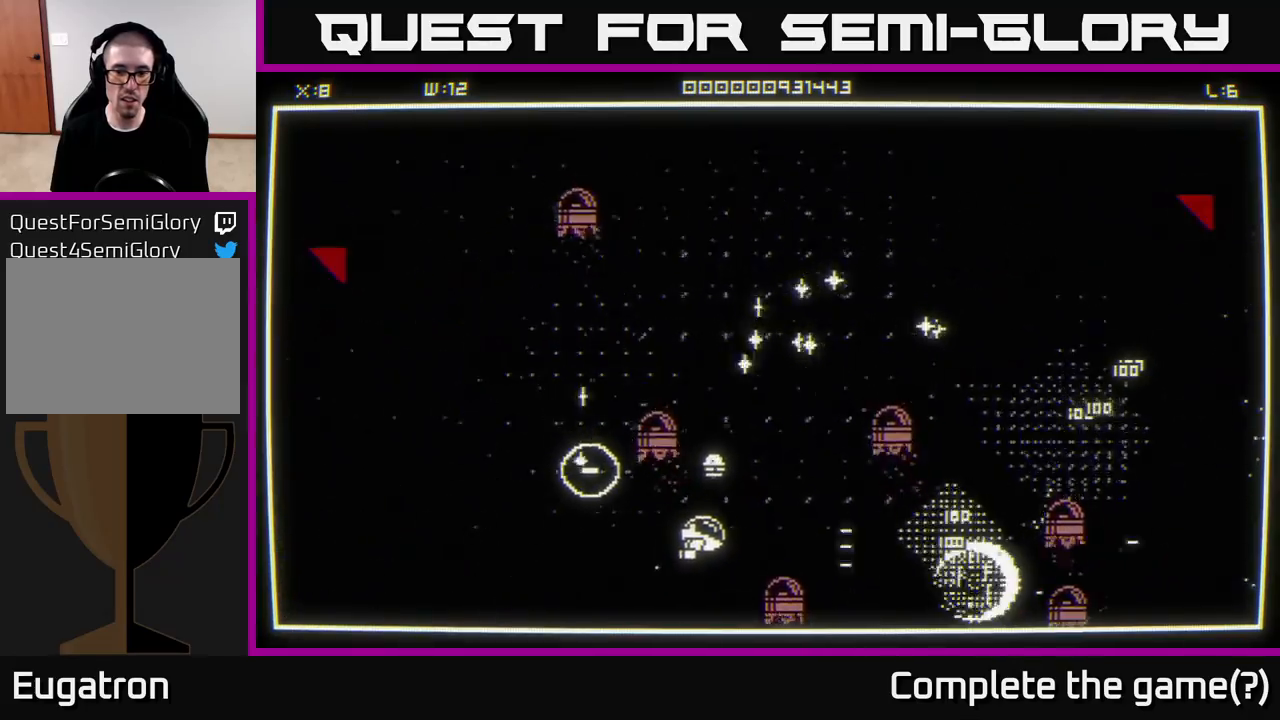
{"buttons": [], "left_stick": "right", "right_stick": "center", "events": [[217, "right_stick", "center"], [283, "left_stick", "right"]]}
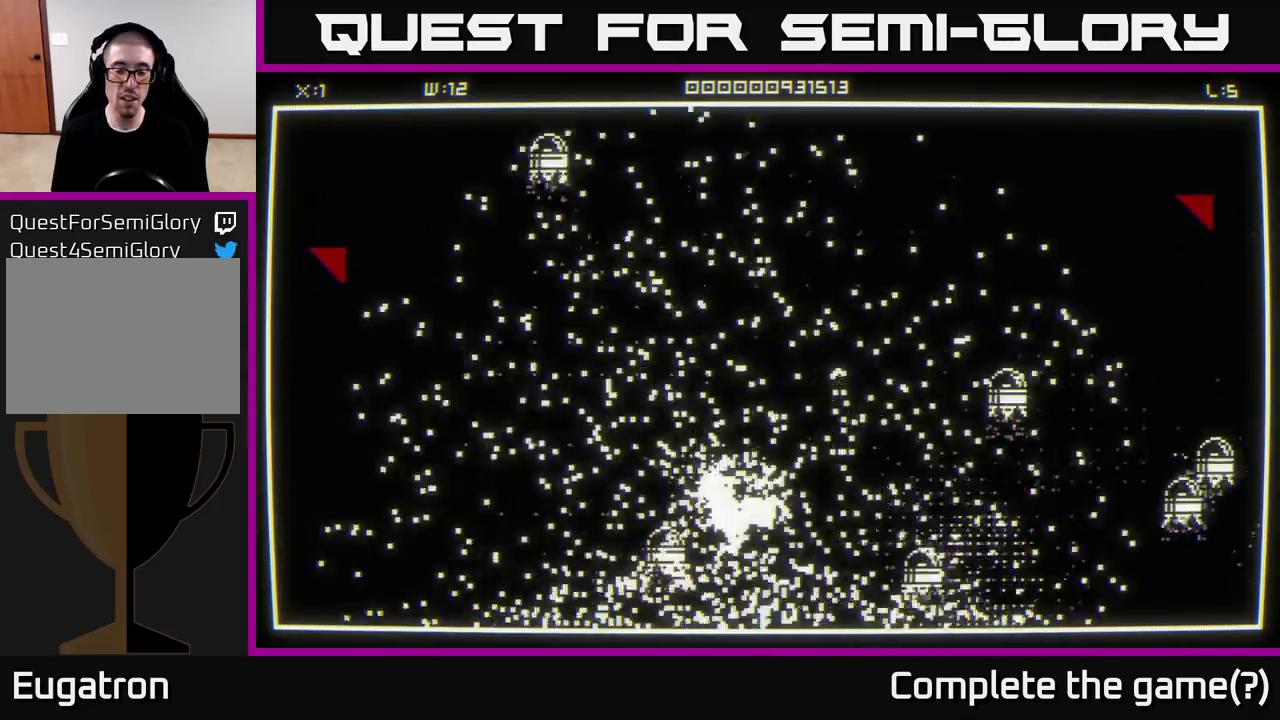
{"buttons": [], "left_stick": "right", "right_stick": "center", "events": [[17, "left_stick", "center"], [150, "left_stick", "down"], [267, "left_stick", "right"]]}